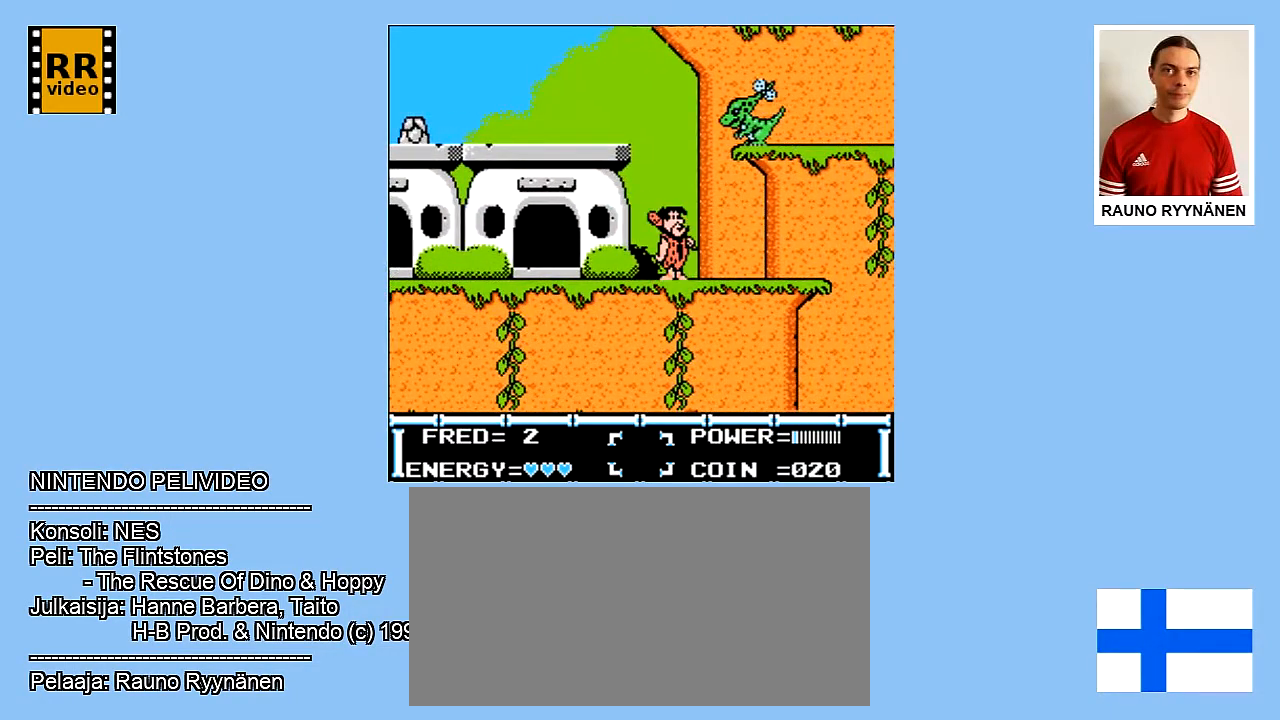
Gameplay with a controller (Nintendo layout); each line is a JSON object with the inputs held at the frame after it. "events" lists button and stick changes between this image and that frame as [ms after this image, input, new state], when the widget could be followed in between. Not read: L3 R3.
{"buttons": ["B"], "events": [[50, "A", "down"], [333, "A", "up"], [400, "B", "down"]]}
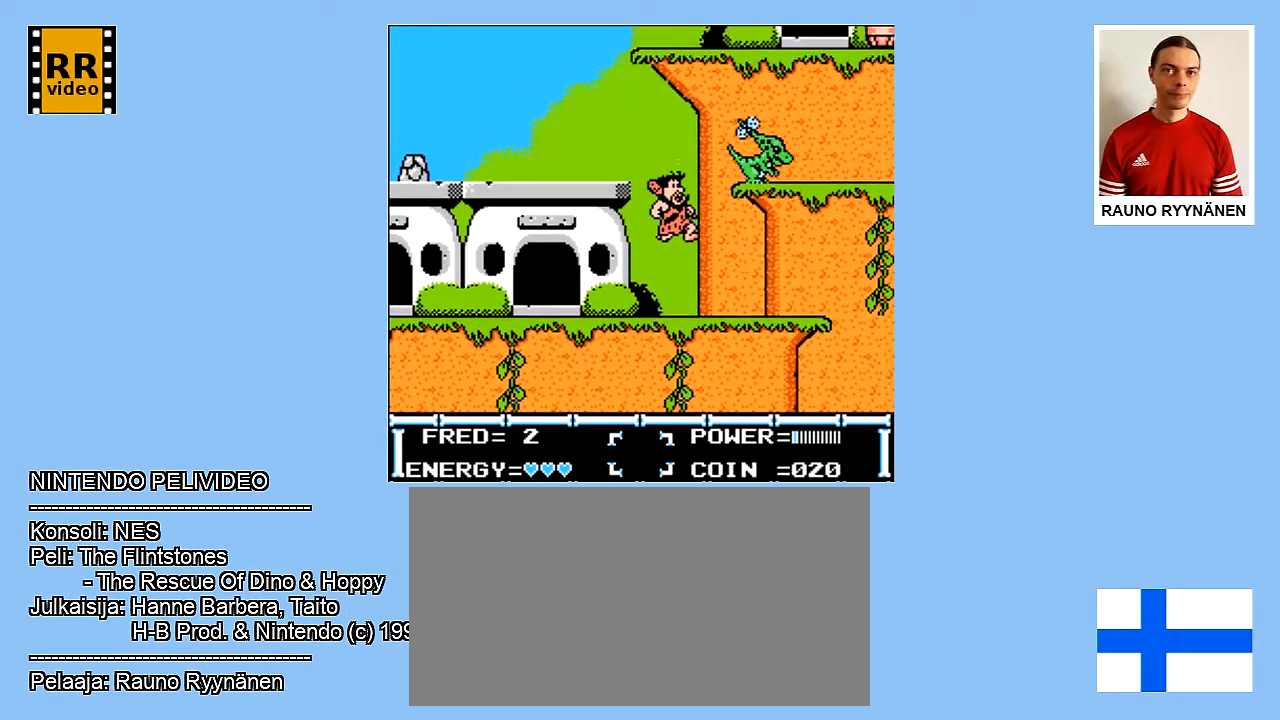
{"buttons": [], "events": [[17, "B", "up"], [67, "B", "down"], [183, "B", "up"]]}
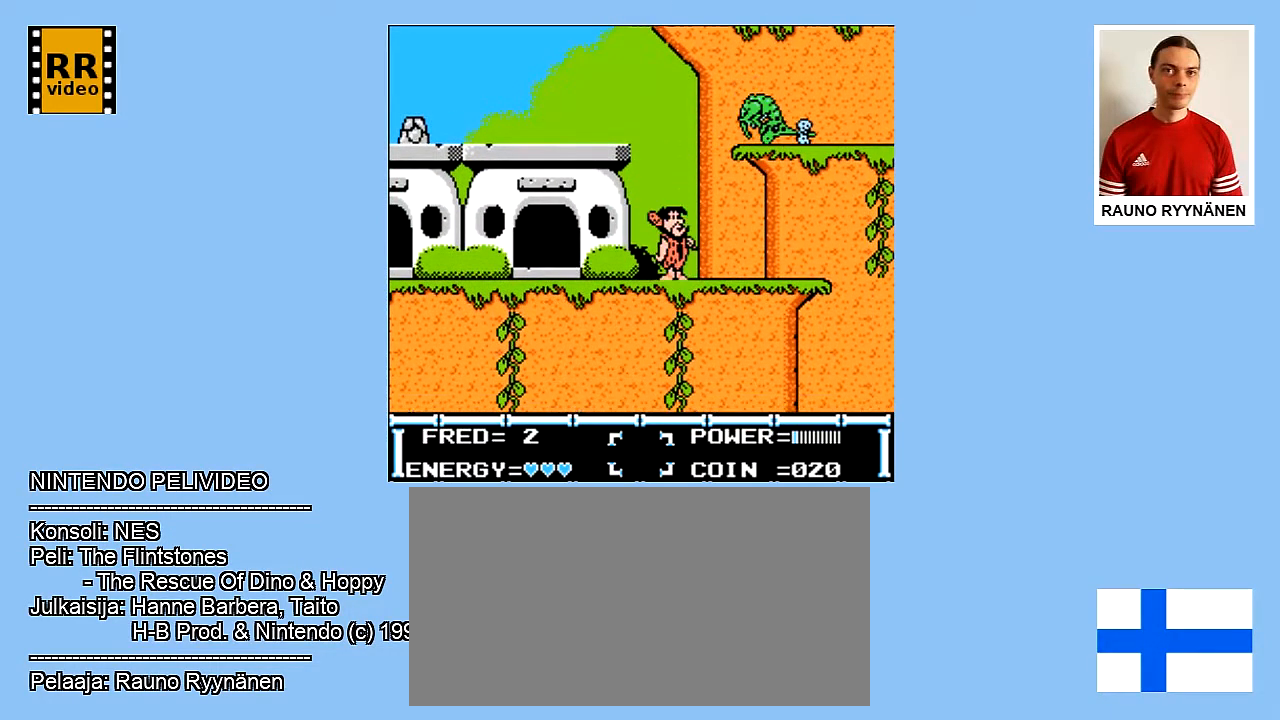
{"buttons": ["A", "DPAD_LEFT"], "events": [[133, "A", "down"], [183, "DPAD_LEFT", "down"]]}
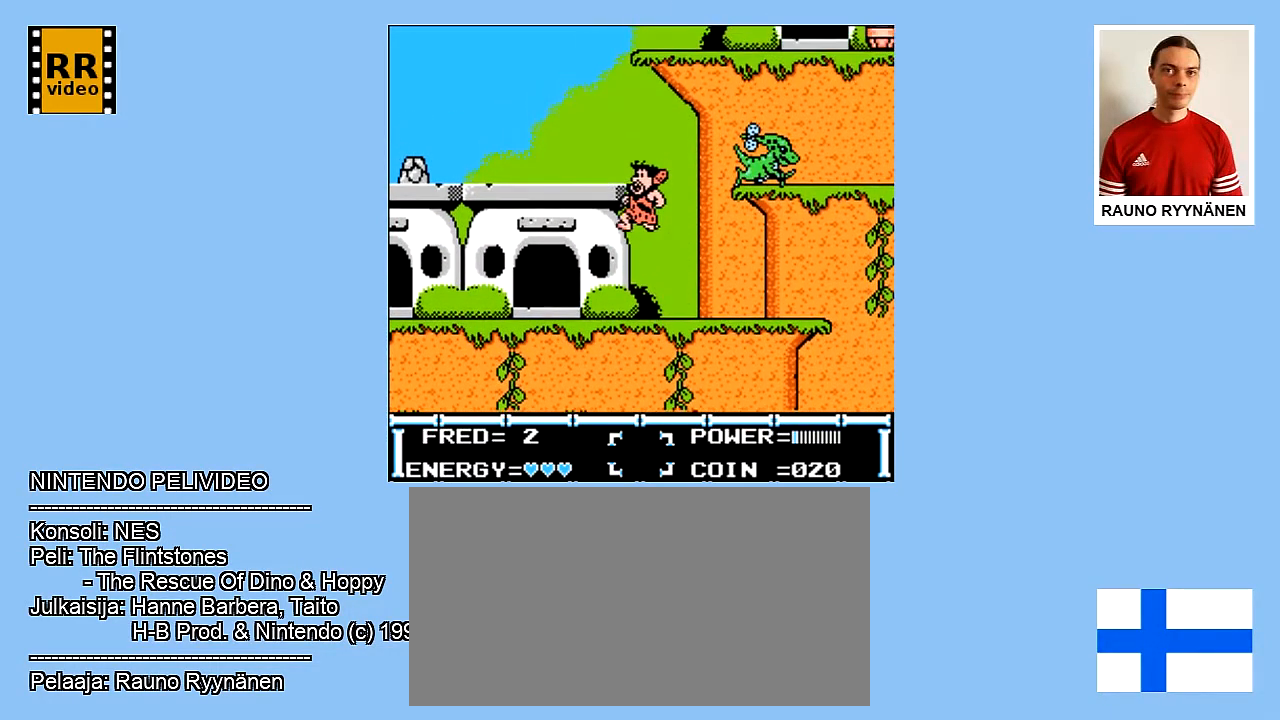
{"buttons": [], "events": [[167, "DPAD_LEFT", "up"], [200, "A", "up"]]}
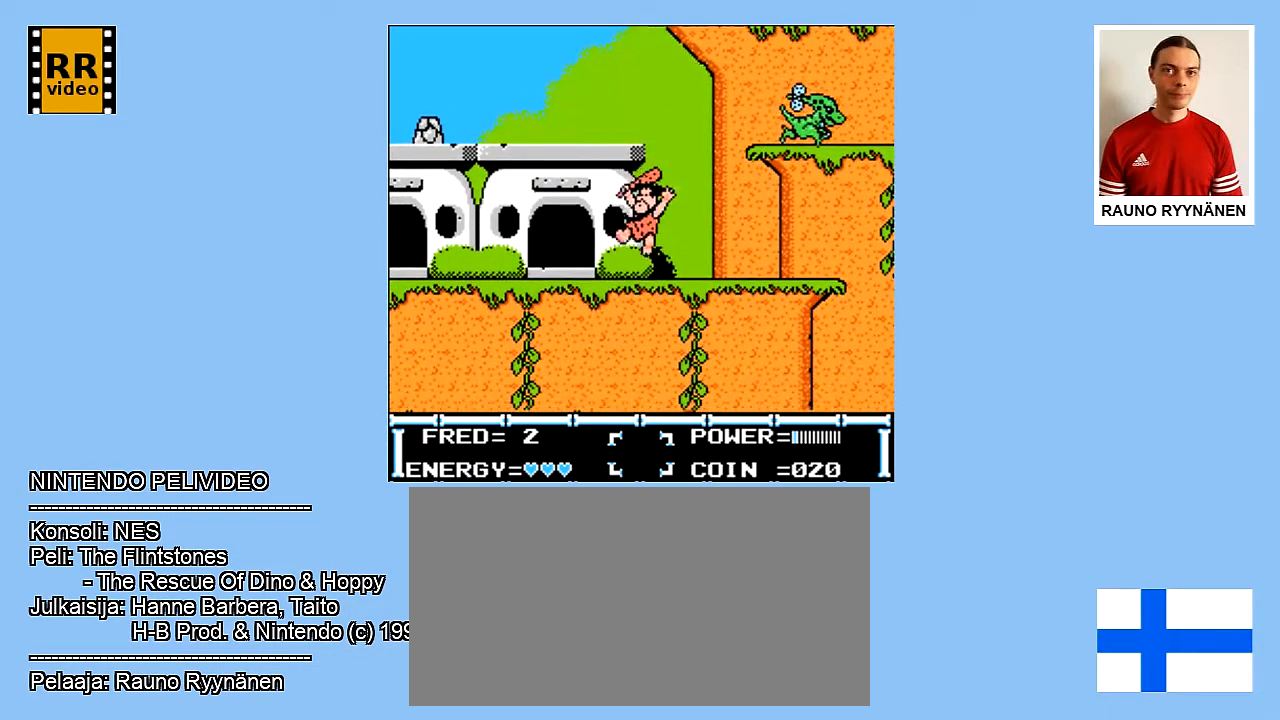
{"buttons": ["A"], "events": [[33, "A", "down"], [100, "A", "up"], [383, "A", "down"]]}
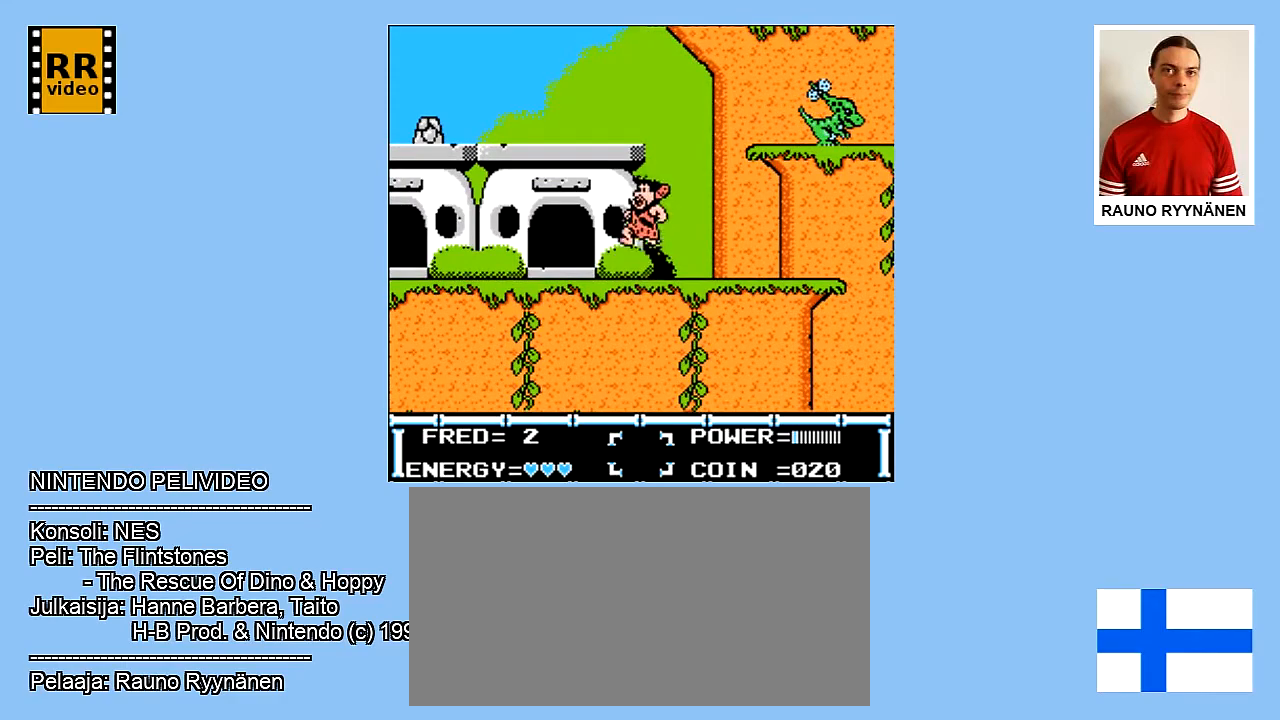
{"buttons": ["A"], "events": [[133, "A", "up"], [333, "A", "down"]]}
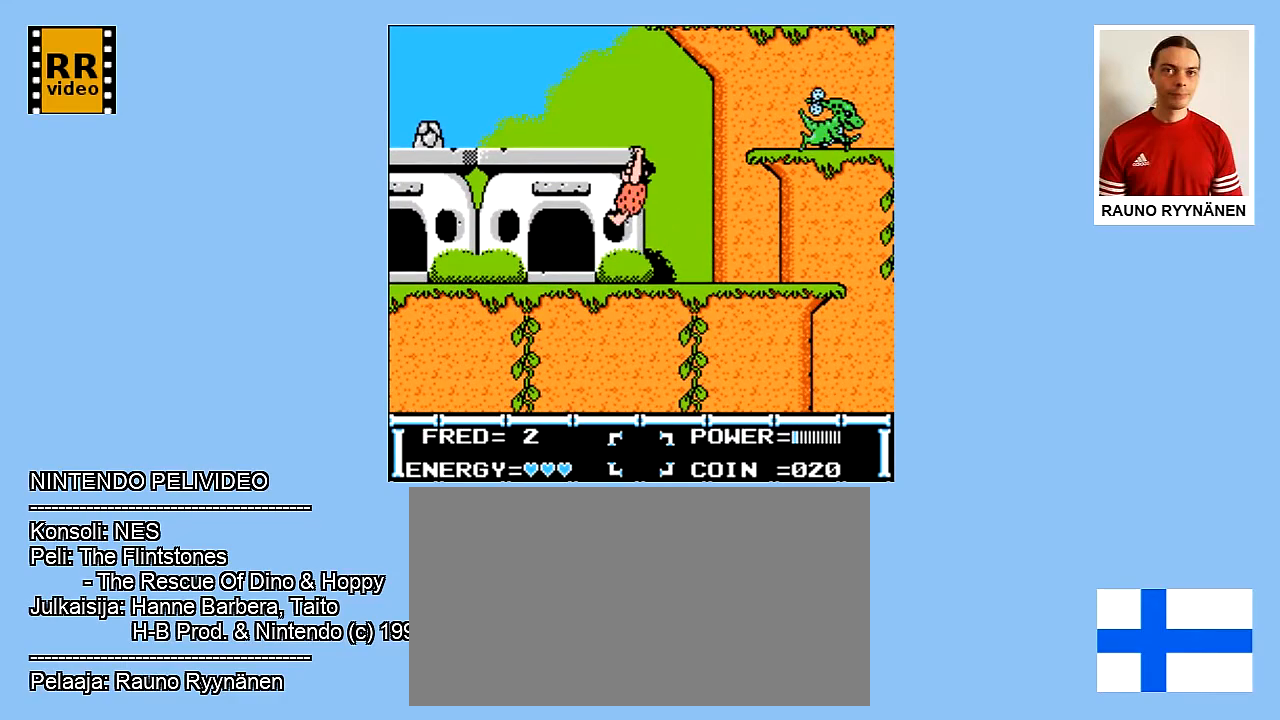
{"buttons": ["A"], "events": [[250, "A", "up"], [283, "A", "down"]]}
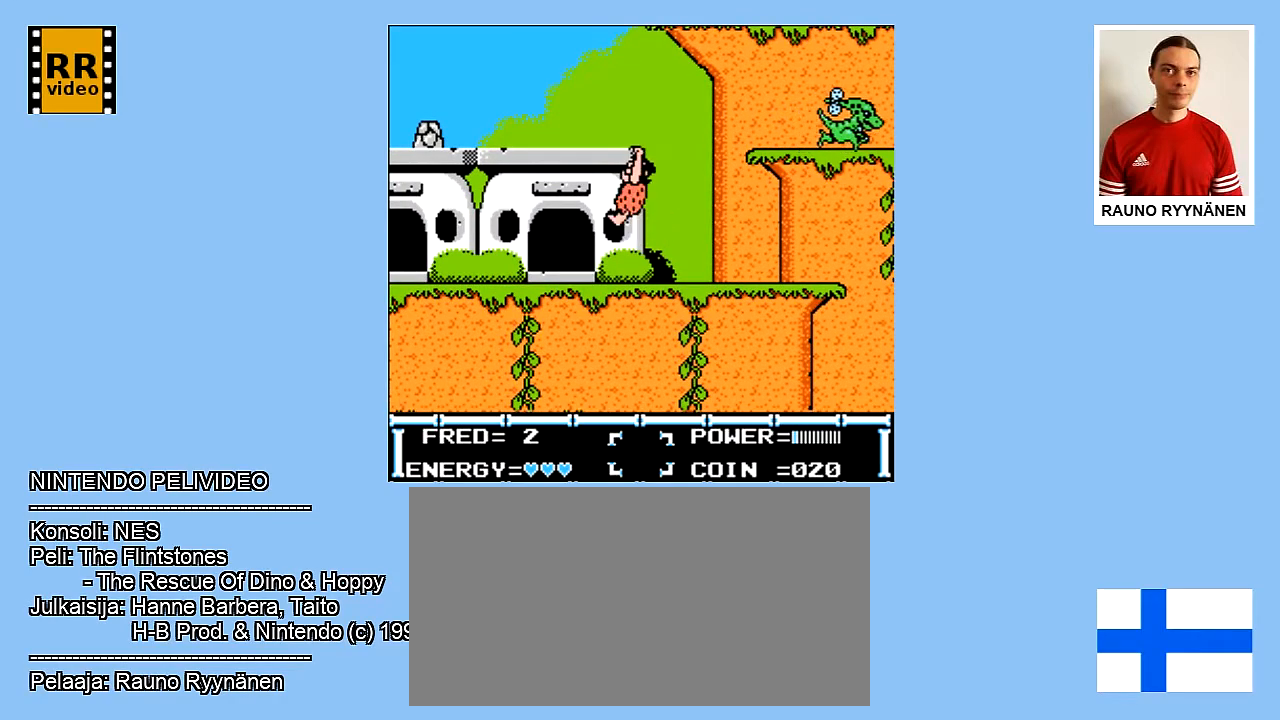
{"buttons": ["A", "DPAD_UP"], "events": [[100, "DPAD_UP", "down"]]}
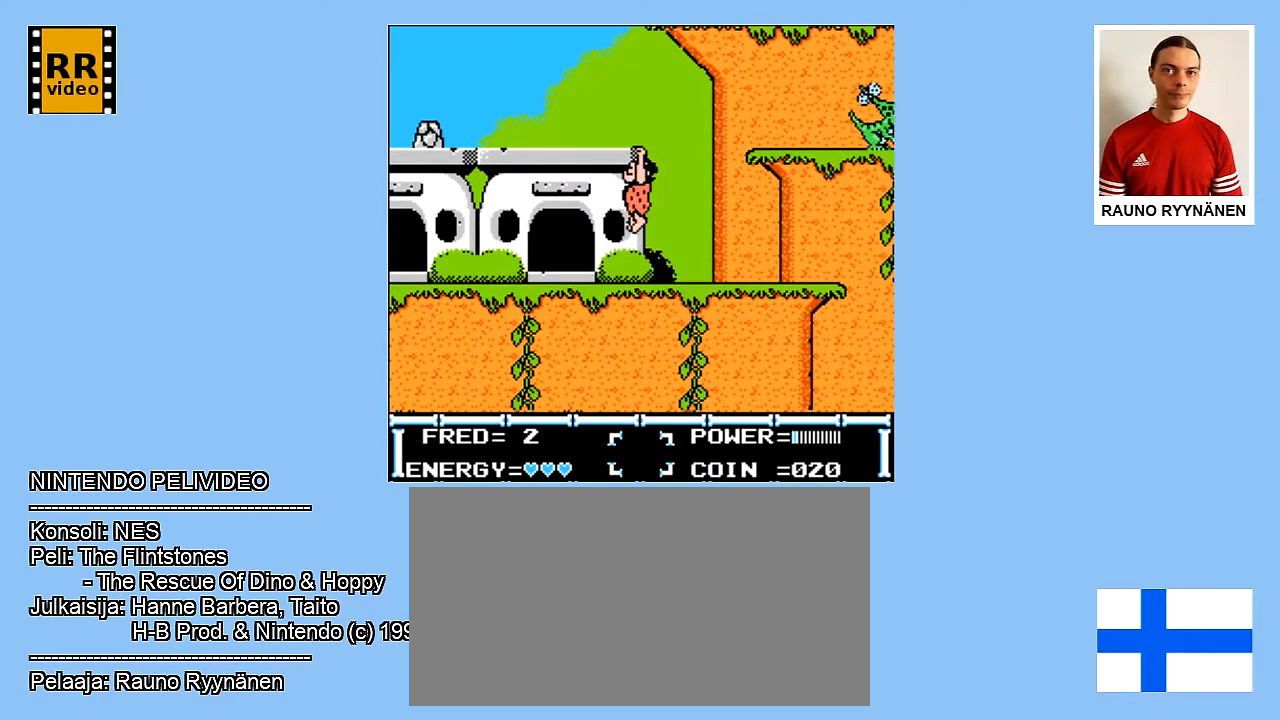
{"buttons": ["DPAD_UP"], "events": [[383, "A", "up"]]}
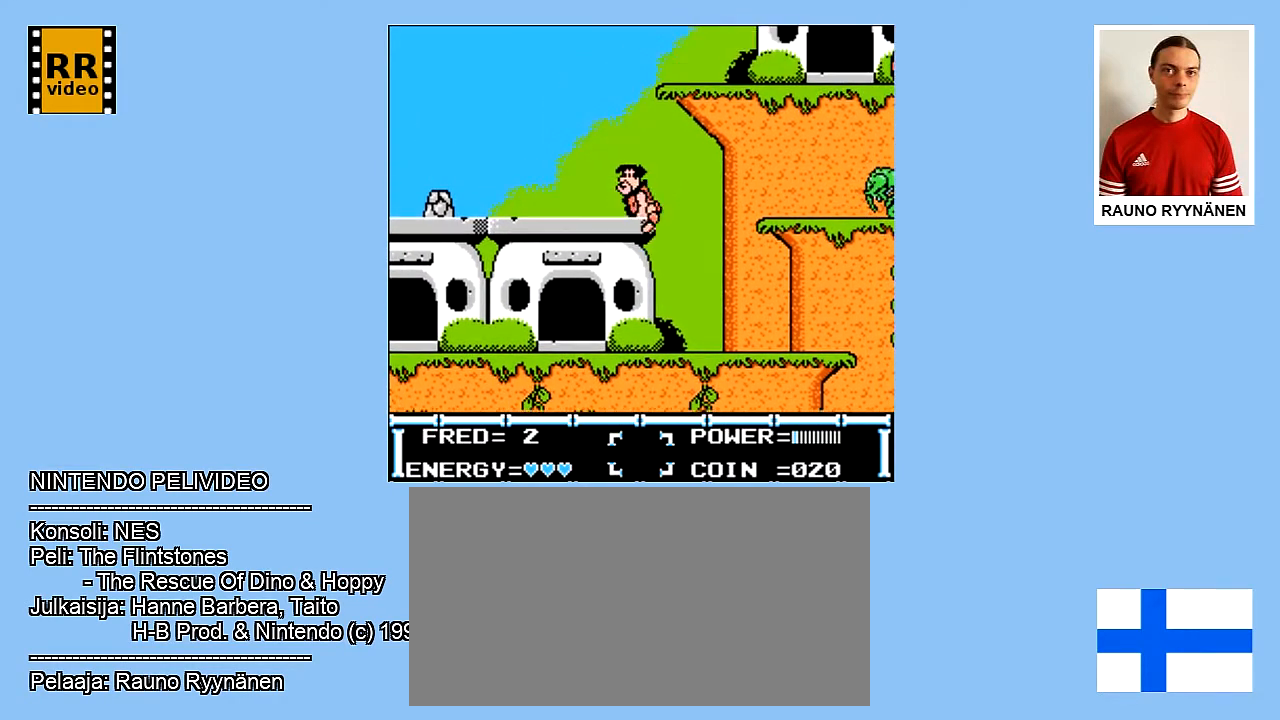
{"buttons": ["A", "DPAD_RIGHT"], "events": [[67, "DPAD_UP", "up"], [283, "DPAD_RIGHT", "down"], [417, "A", "down"]]}
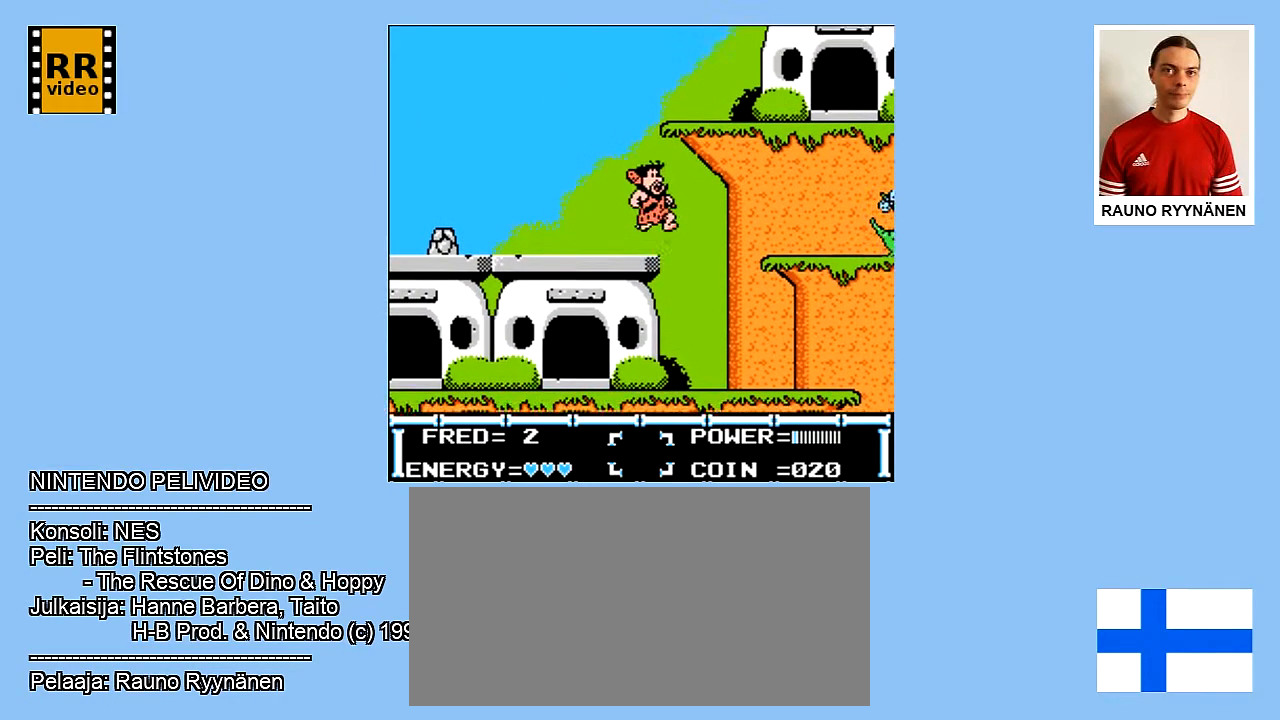
{"buttons": ["A", "DPAD_RIGHT"], "events": []}
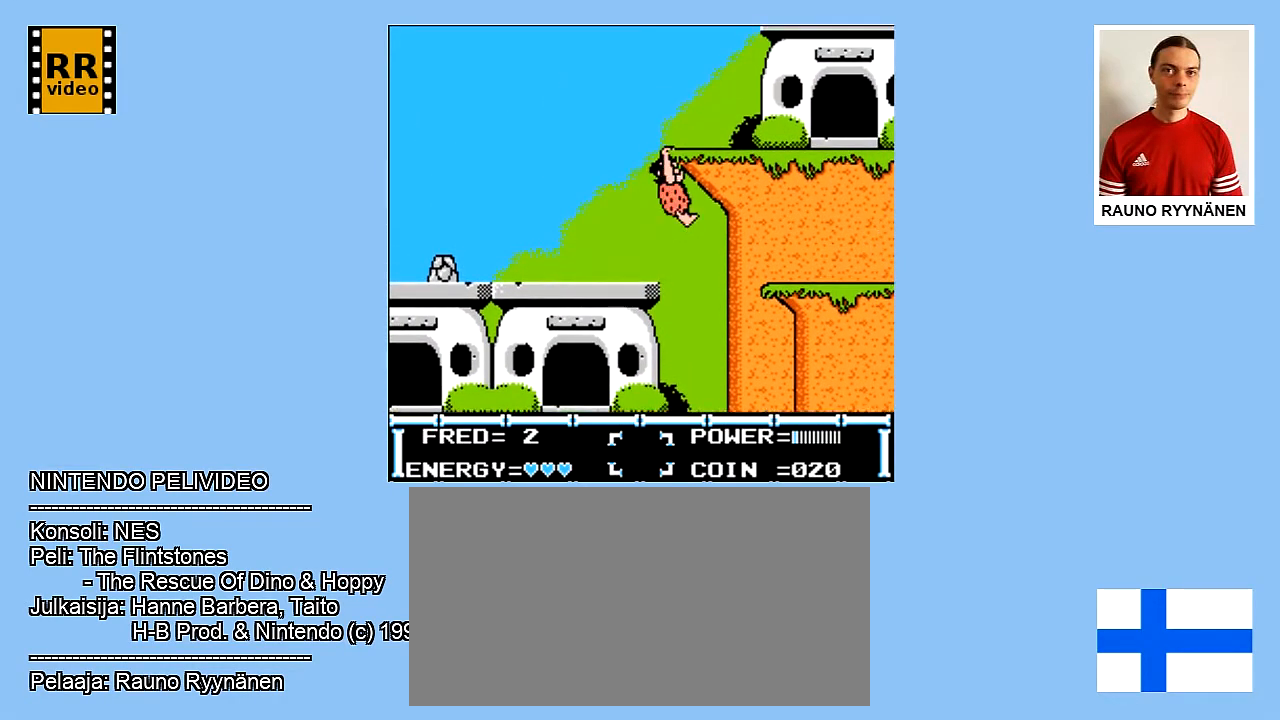
{"buttons": ["DPAD_UP"], "events": [[17, "A", "up"], [183, "DPAD_UP", "down"], [333, "DPAD_RIGHT", "up"]]}
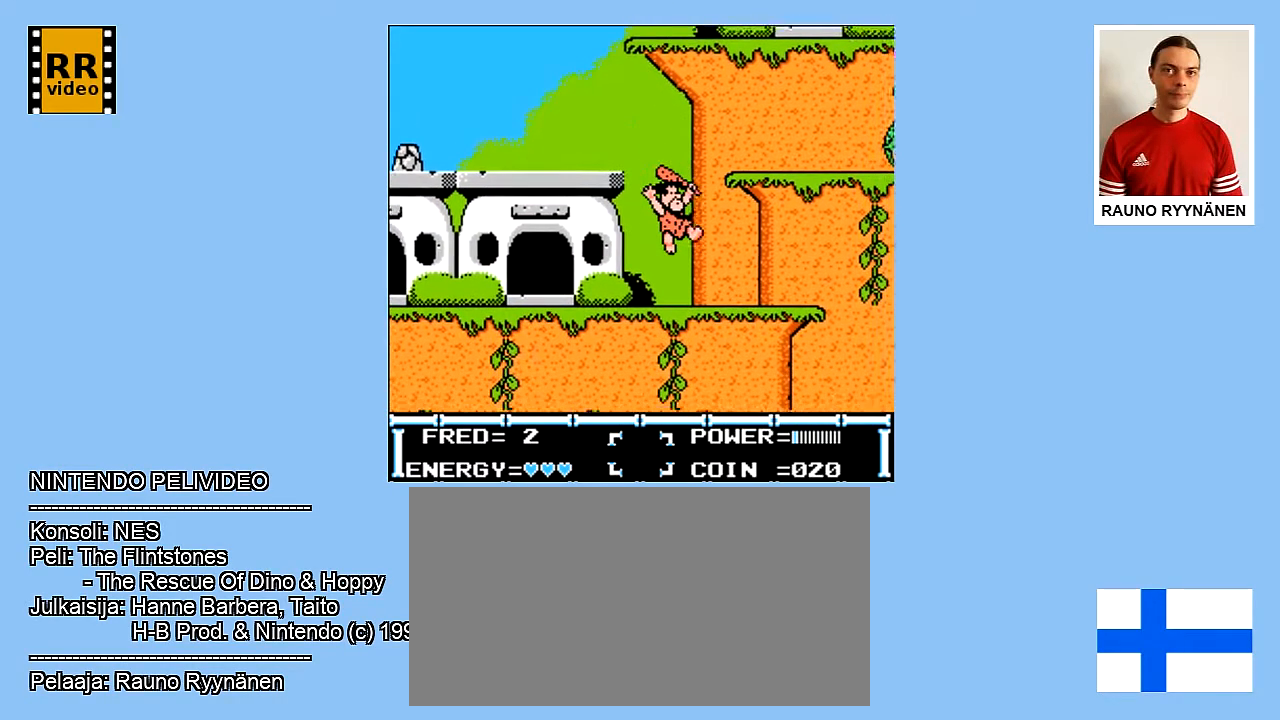
{"buttons": ["A", "DPAD_UP", "DPAD_RIGHT"], "events": [[83, "DPAD_UP", "up"], [367, "A", "down"], [417, "DPAD_RIGHT", "down"], [417, "DPAD_UP", "down"]]}
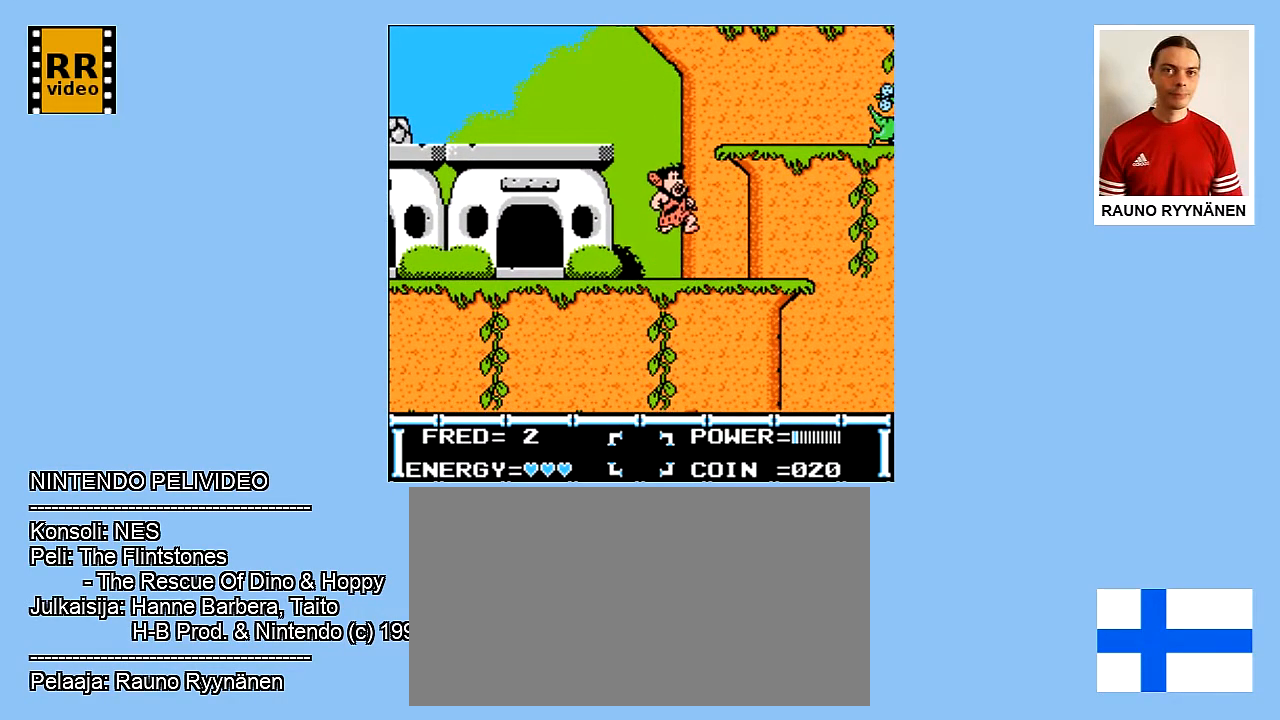
{"buttons": ["A", "DPAD_UP"], "events": [[83, "A", "up"], [250, "A", "down"], [350, "DPAD_RIGHT", "up"]]}
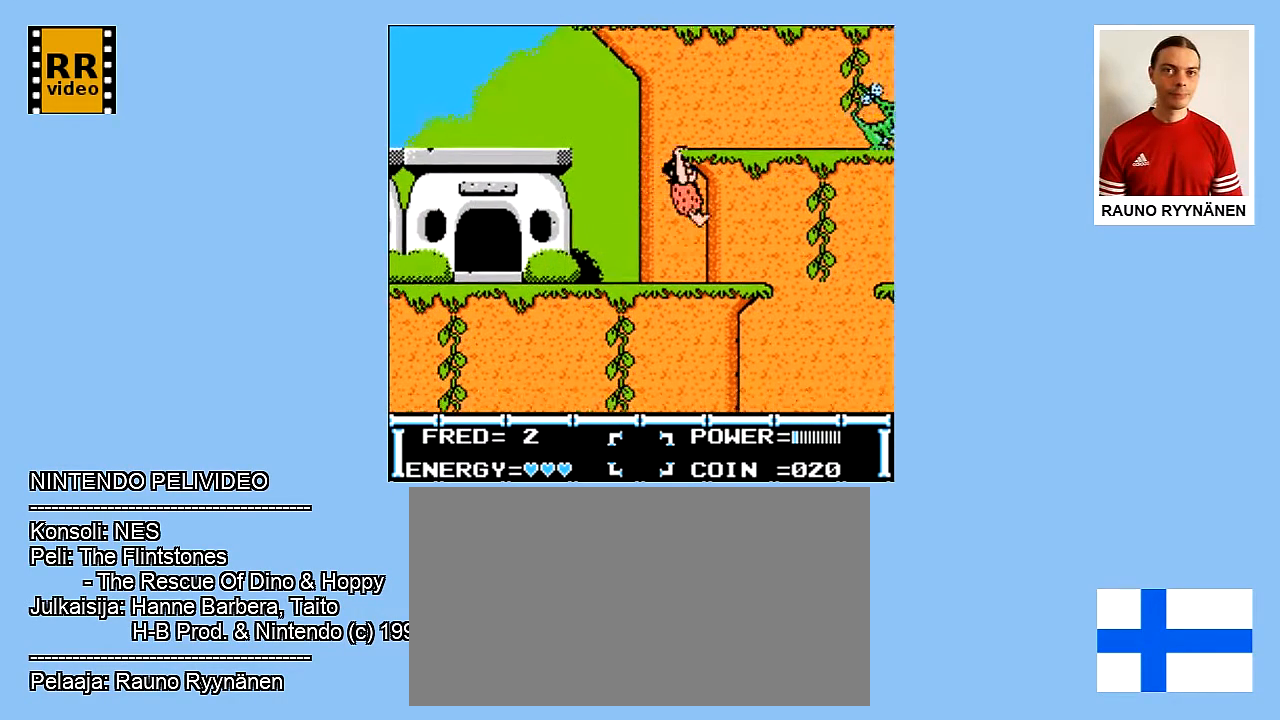
{"buttons": ["A", "DPAD_UP"], "events": []}
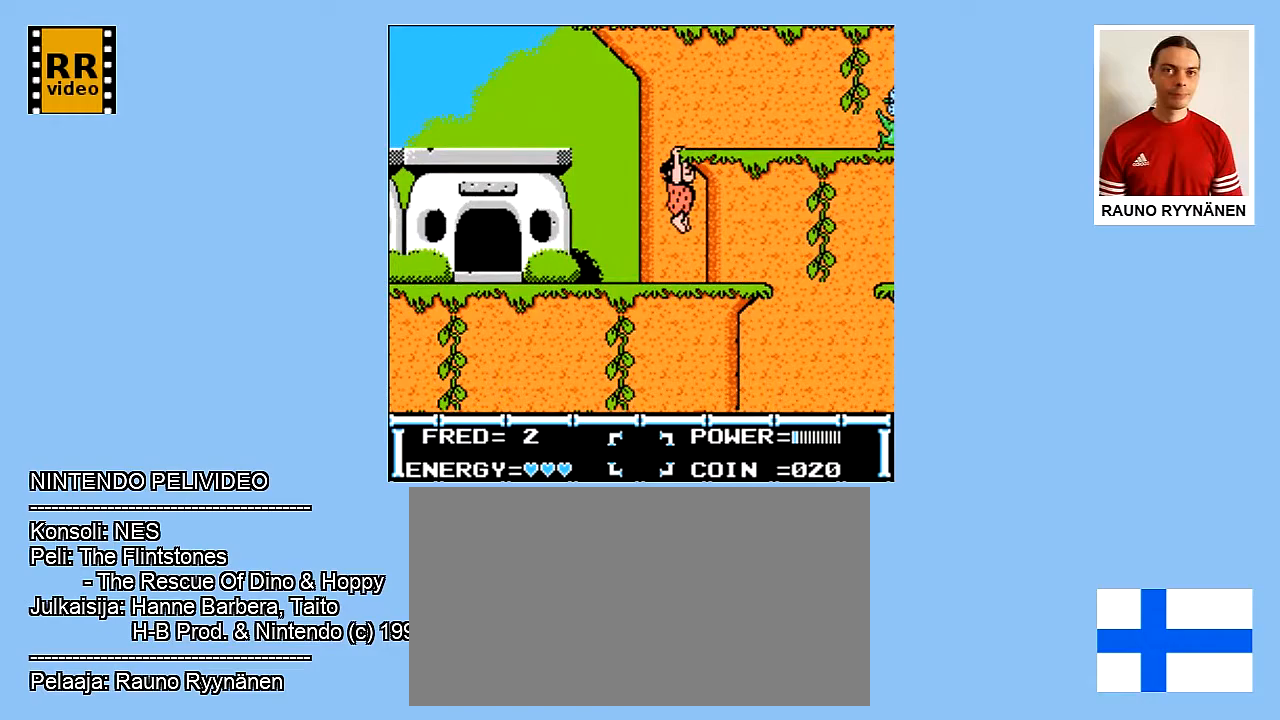
{"buttons": ["DPAD_UP"], "events": [[500, "A", "up"]]}
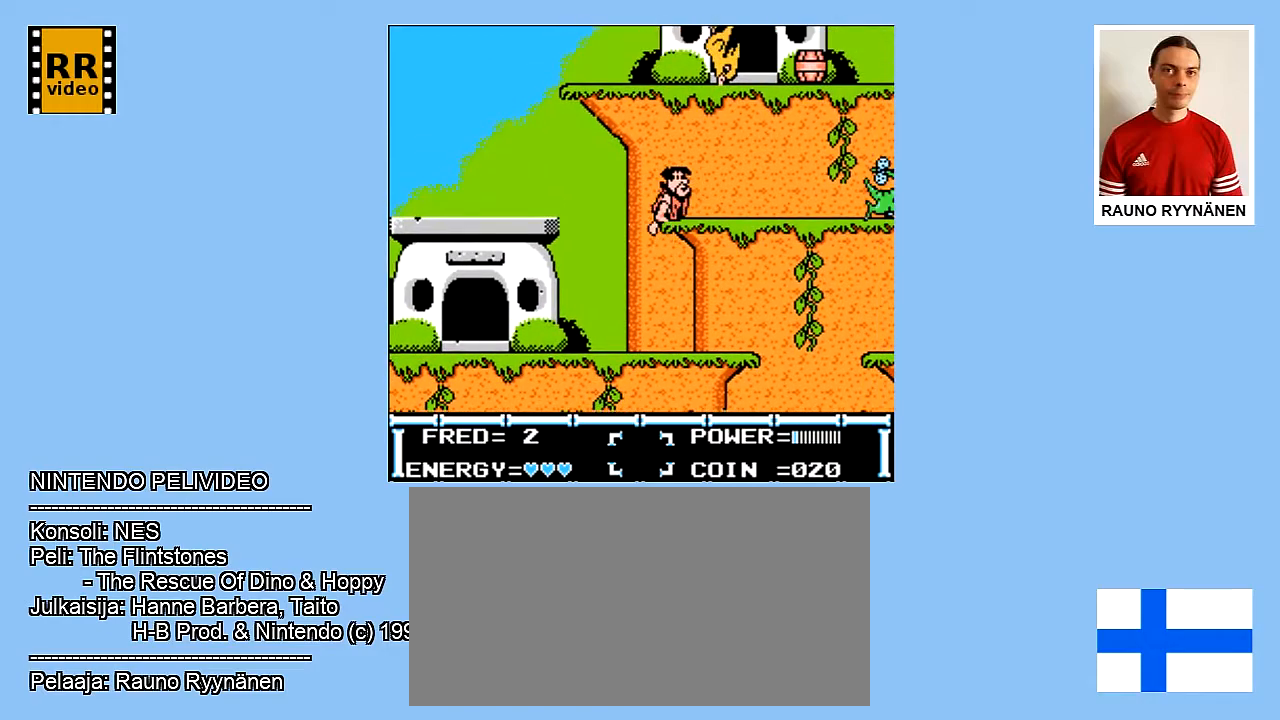
{"buttons": ["DPAD_RIGHT"], "events": [[33, "DPAD_UP", "up"], [183, "DPAD_RIGHT", "down"]]}
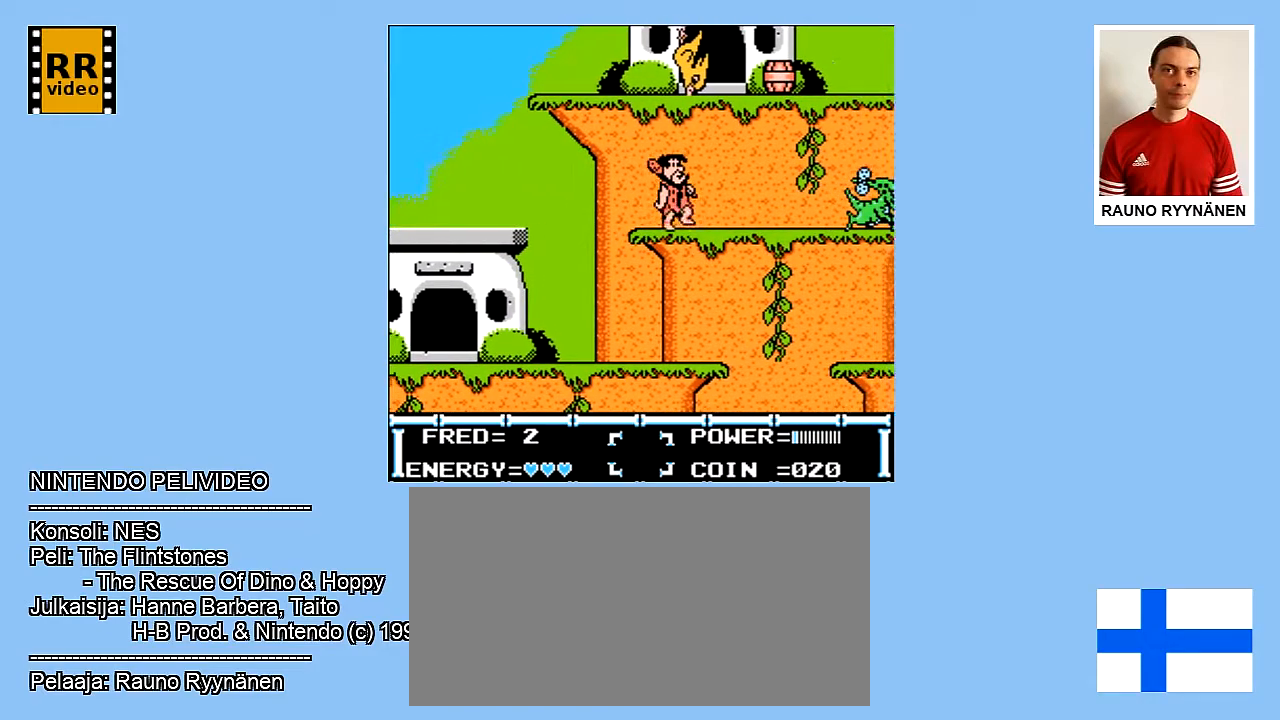
{"buttons": ["DPAD_RIGHT"], "events": []}
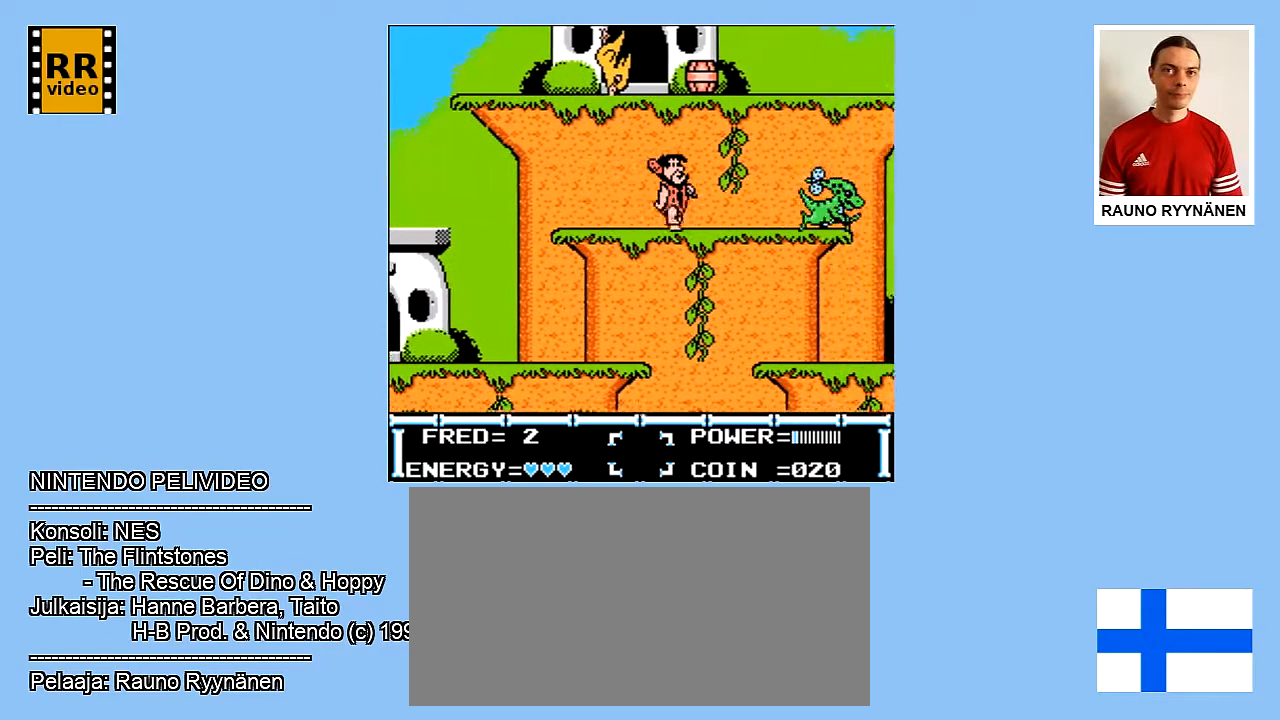
{"buttons": [], "events": [[350, "B", "down"], [350, "DPAD_RIGHT", "up"], [500, "B", "up"]]}
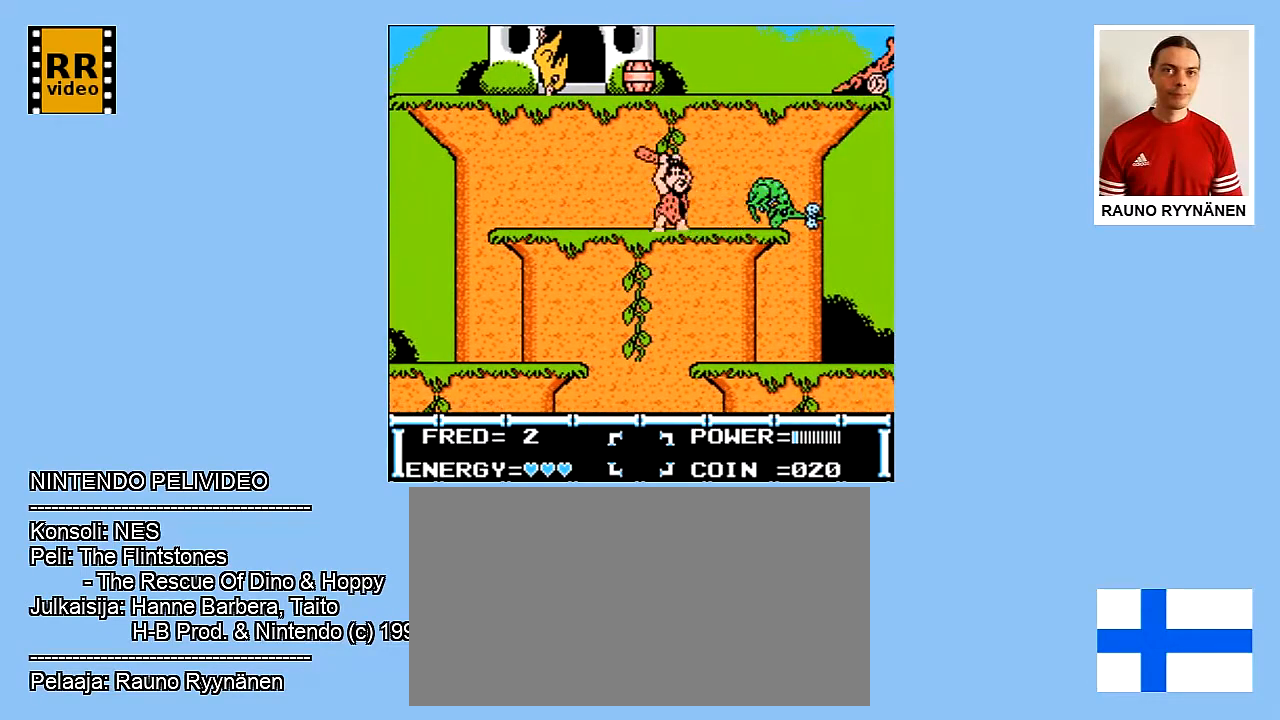
{"buttons": [], "events": [[67, "B", "down"], [150, "B", "up"], [250, "B", "down"], [350, "B", "up"]]}
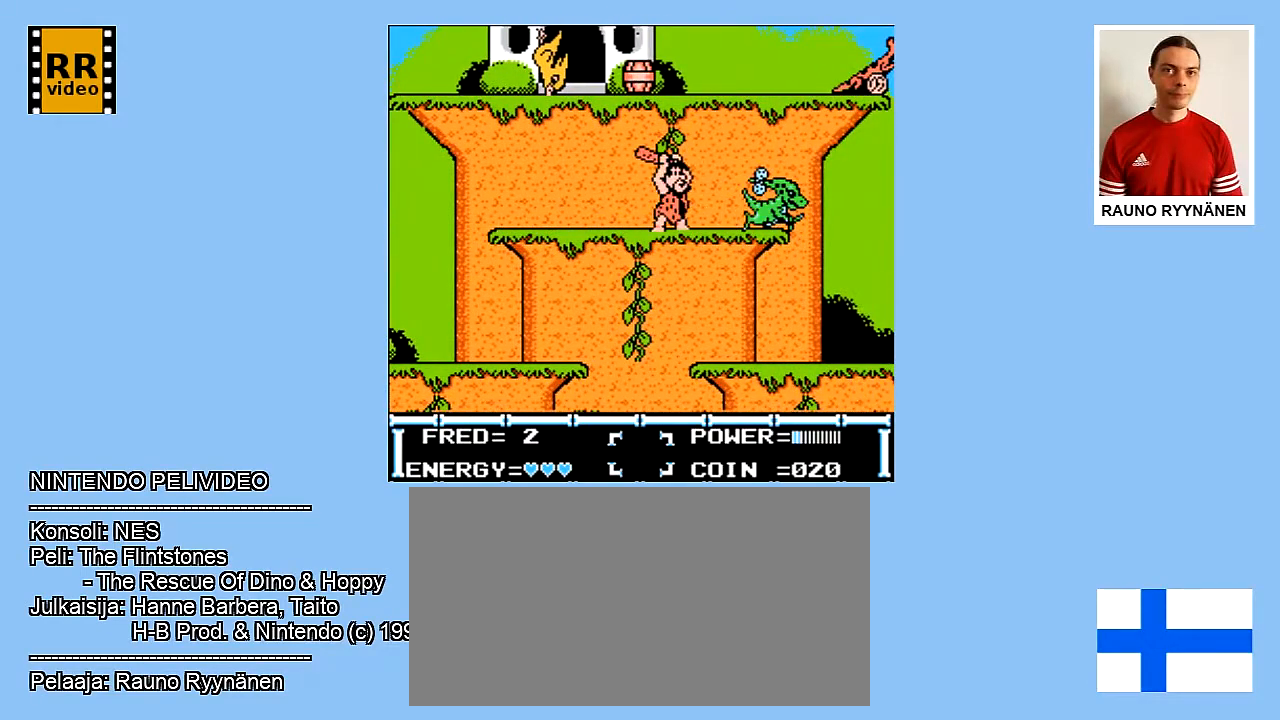
{"buttons": ["B"], "events": [[17, "DPAD_RIGHT", "down"], [250, "B", "down"], [300, "DPAD_RIGHT", "up"], [383, "B", "up"], [450, "B", "down"]]}
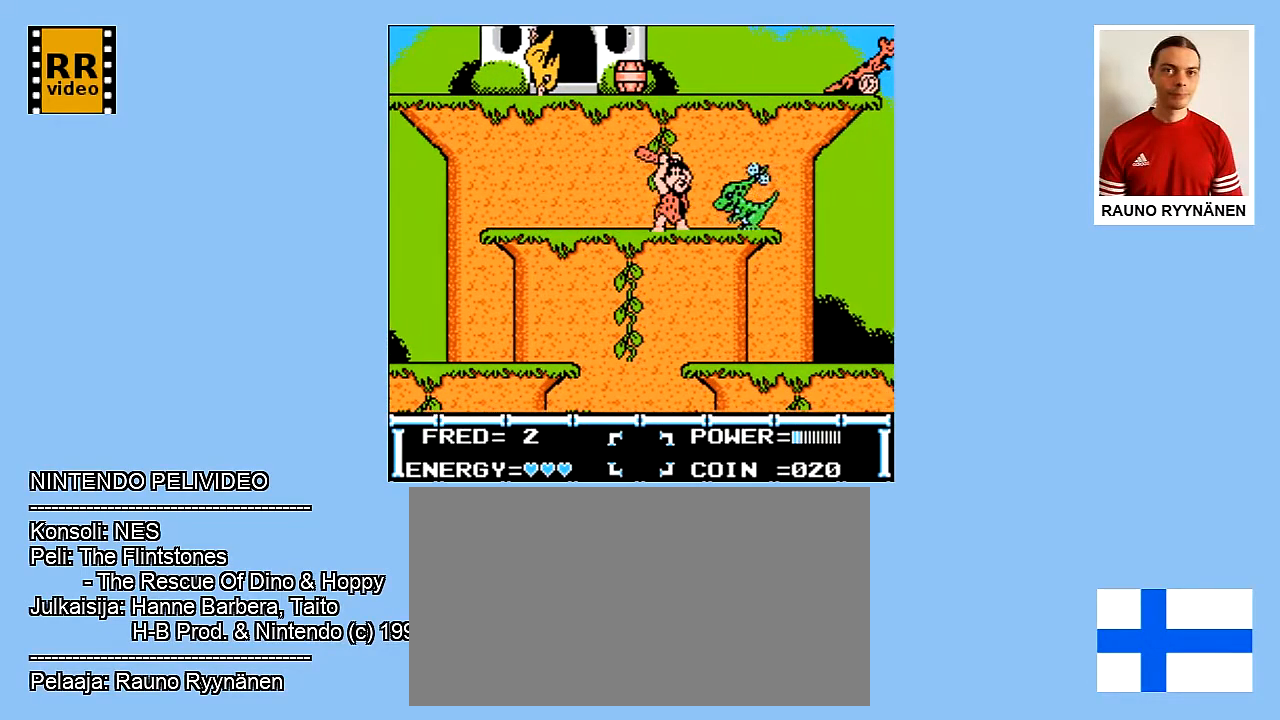
{"buttons": [], "events": [[33, "B", "up"], [167, "B", "down"], [267, "B", "up"], [333, "B", "down"], [450, "B", "up"]]}
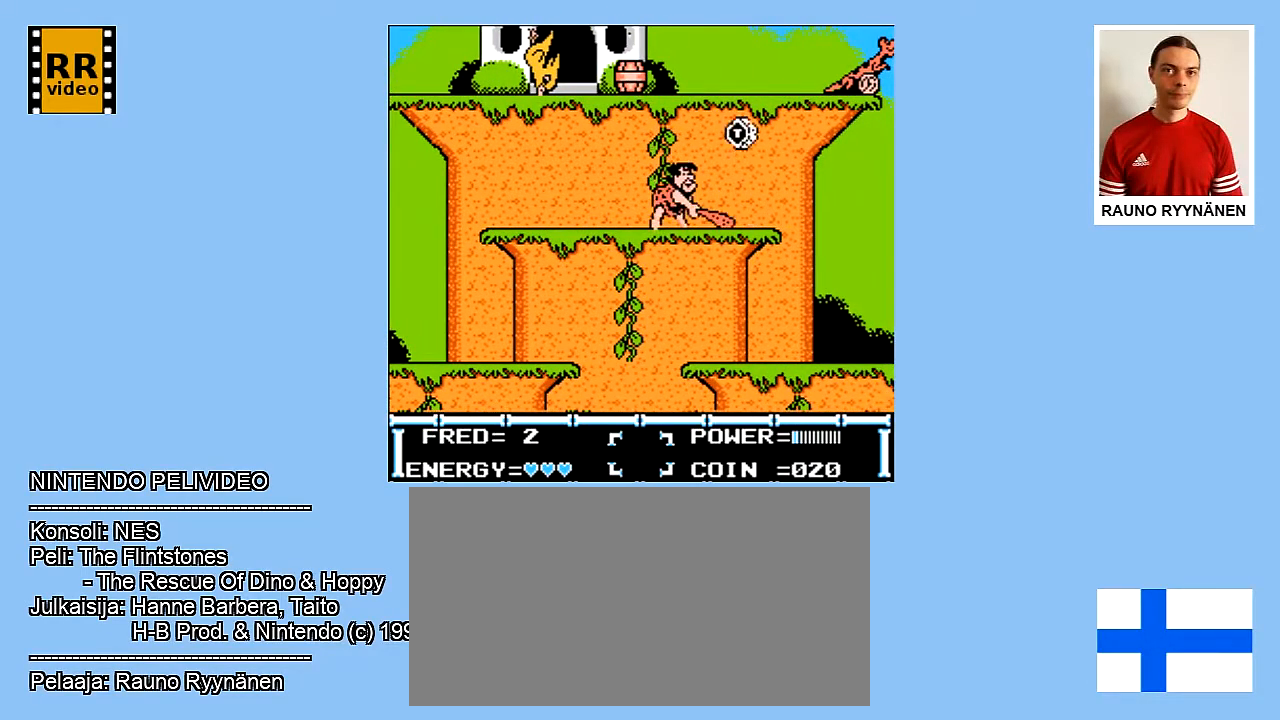
{"buttons": ["B"], "events": [[300, "B", "down"]]}
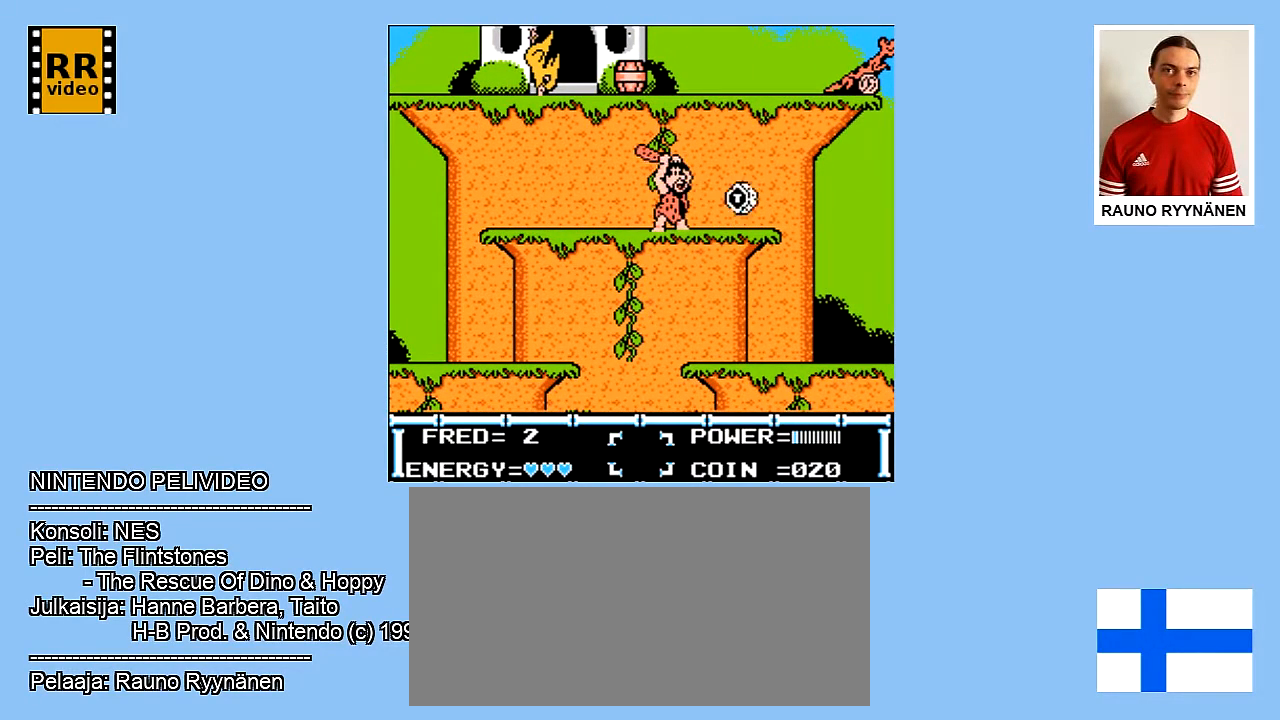
{"buttons": ["B"], "events": []}
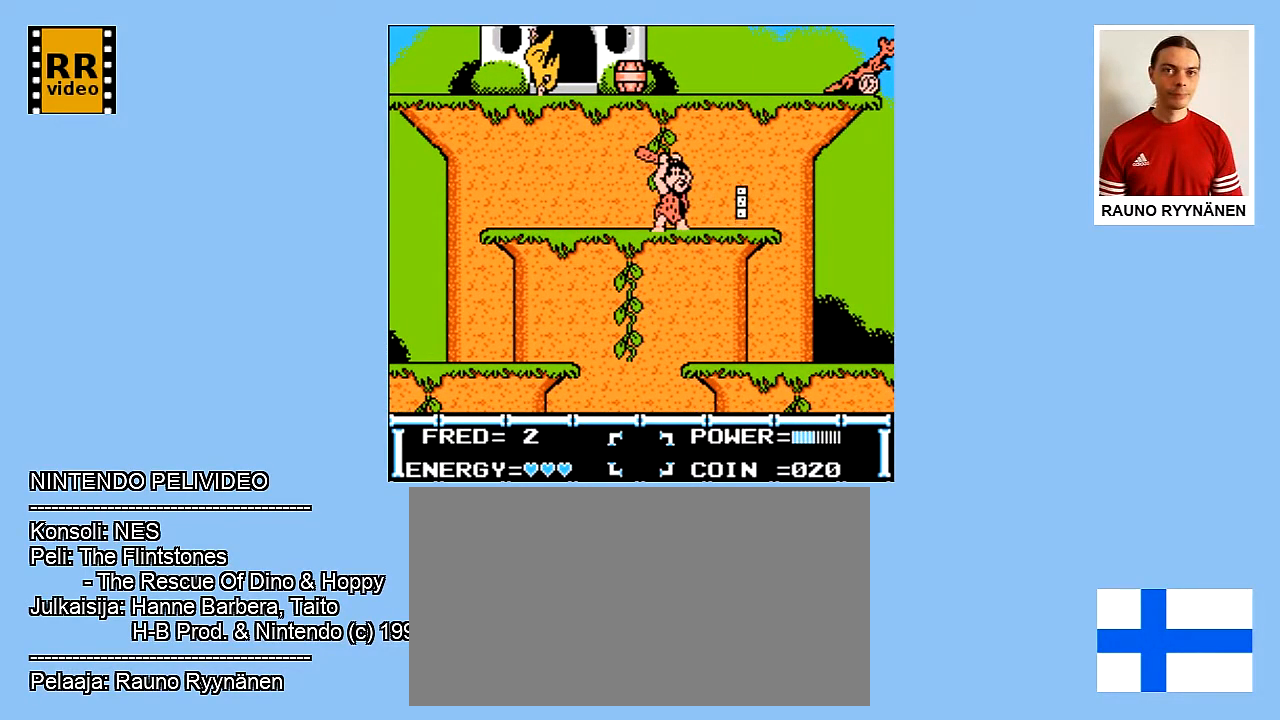
{"buttons": ["B"], "events": []}
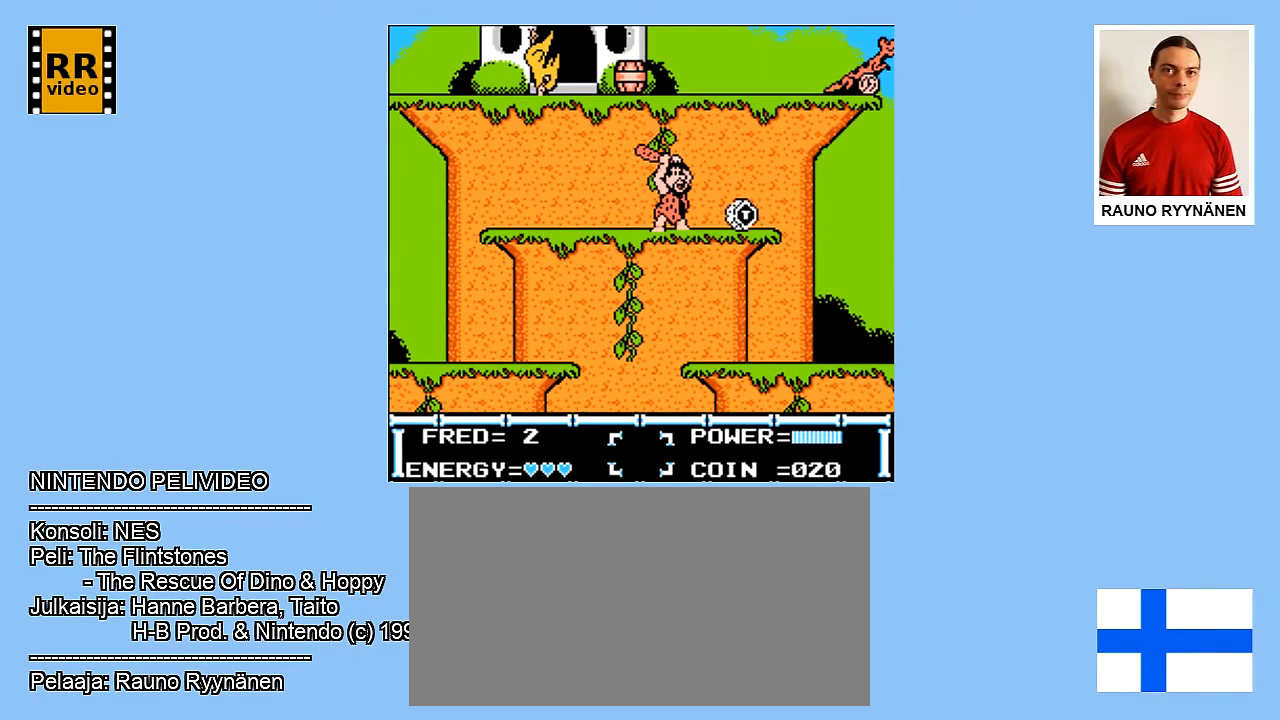
{"buttons": ["B"], "events": []}
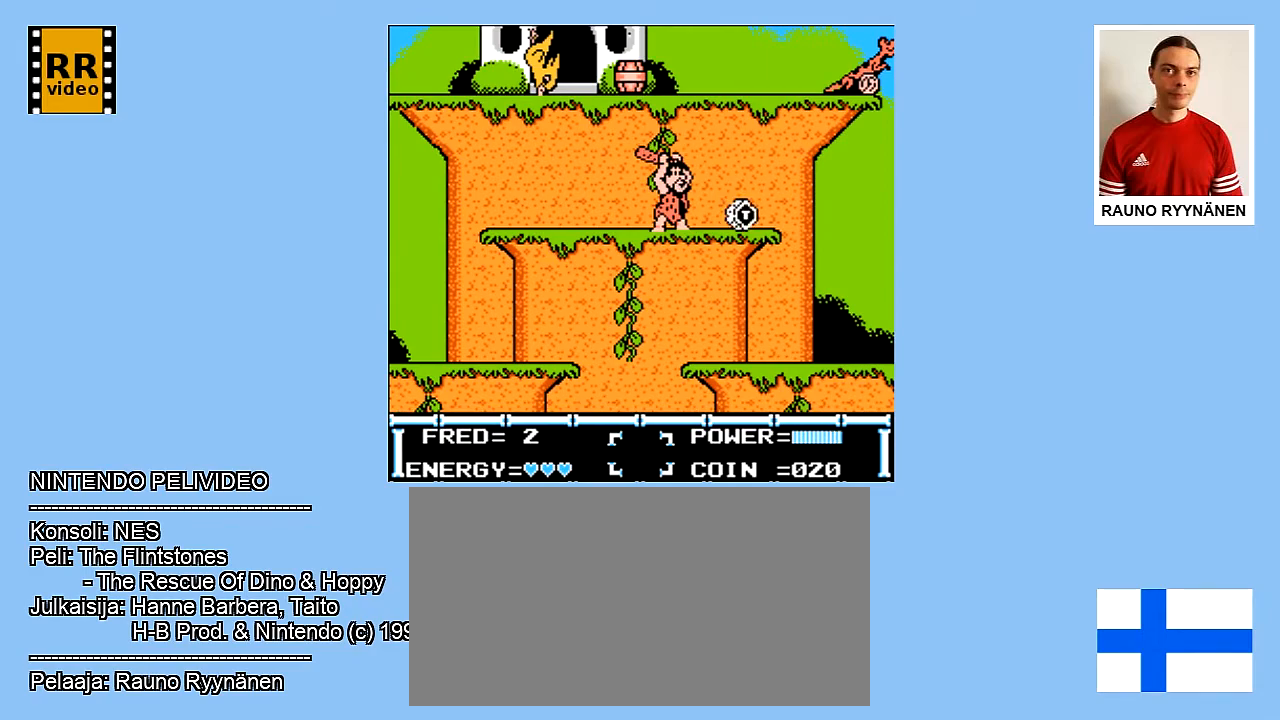
{"buttons": [], "events": [[383, "B", "up"]]}
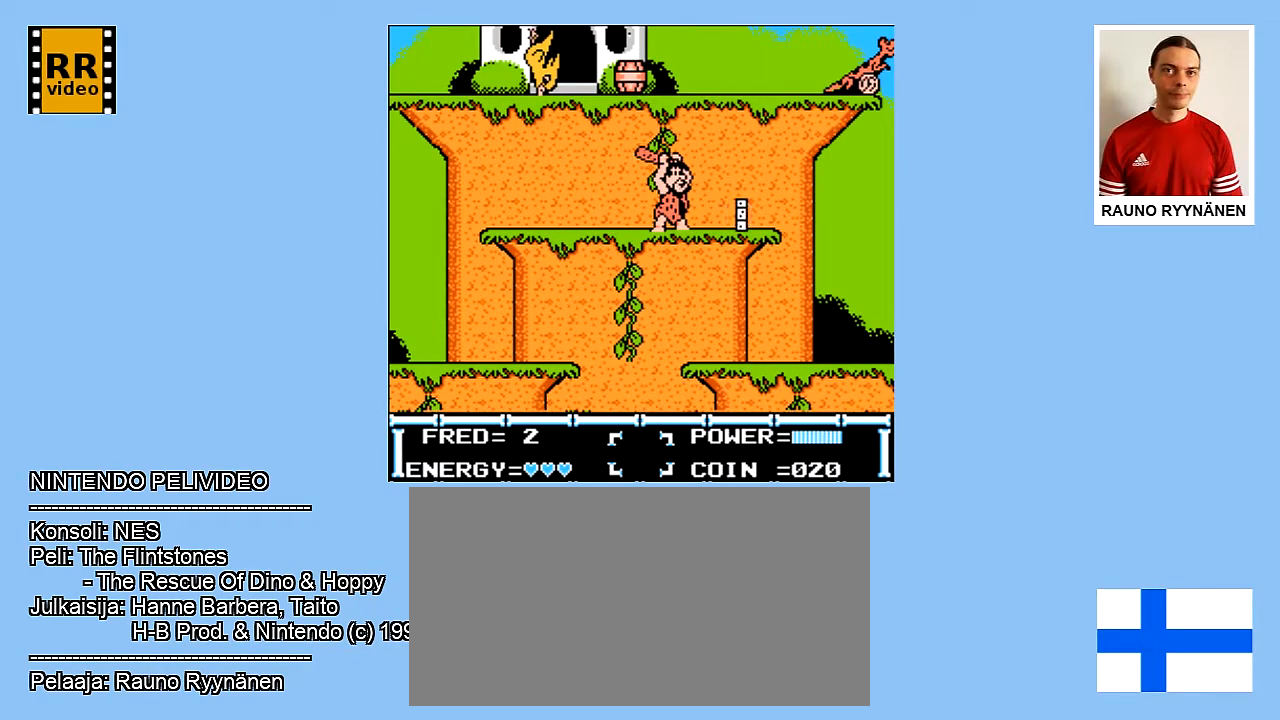
{"buttons": [], "events": []}
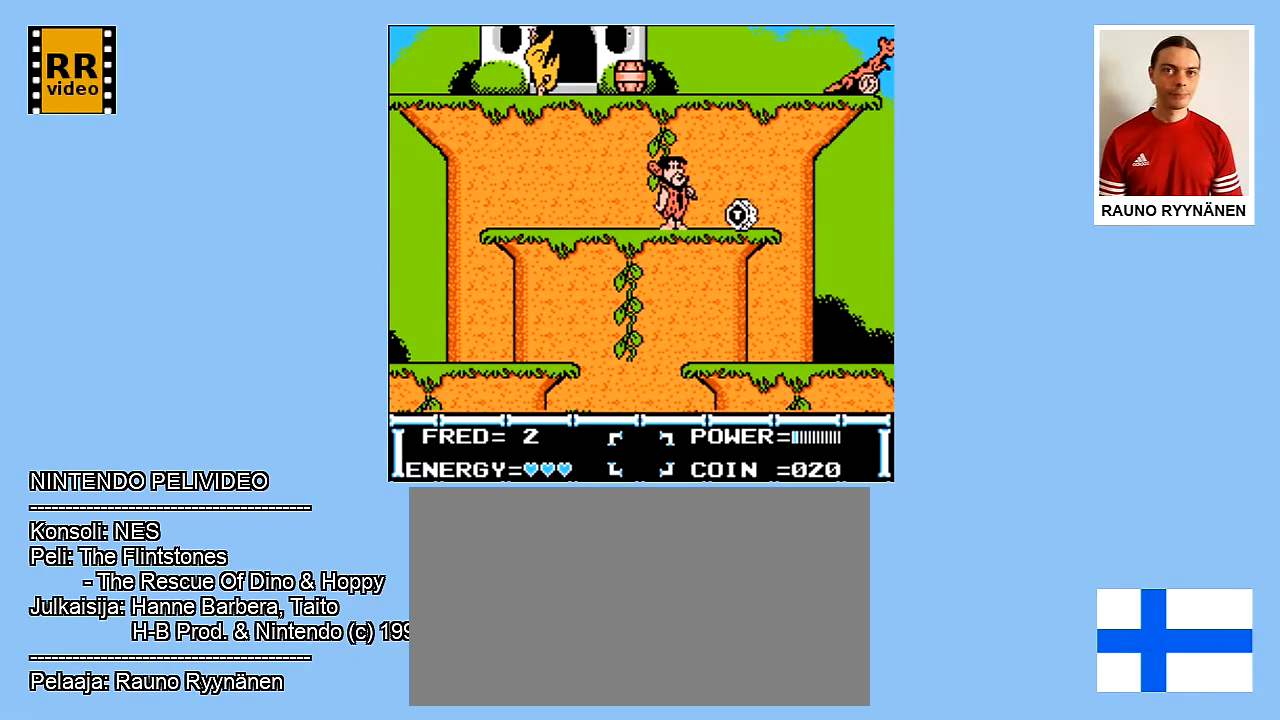
{"buttons": ["DPAD_RIGHT"], "events": [[67, "DPAD_RIGHT", "down"]]}
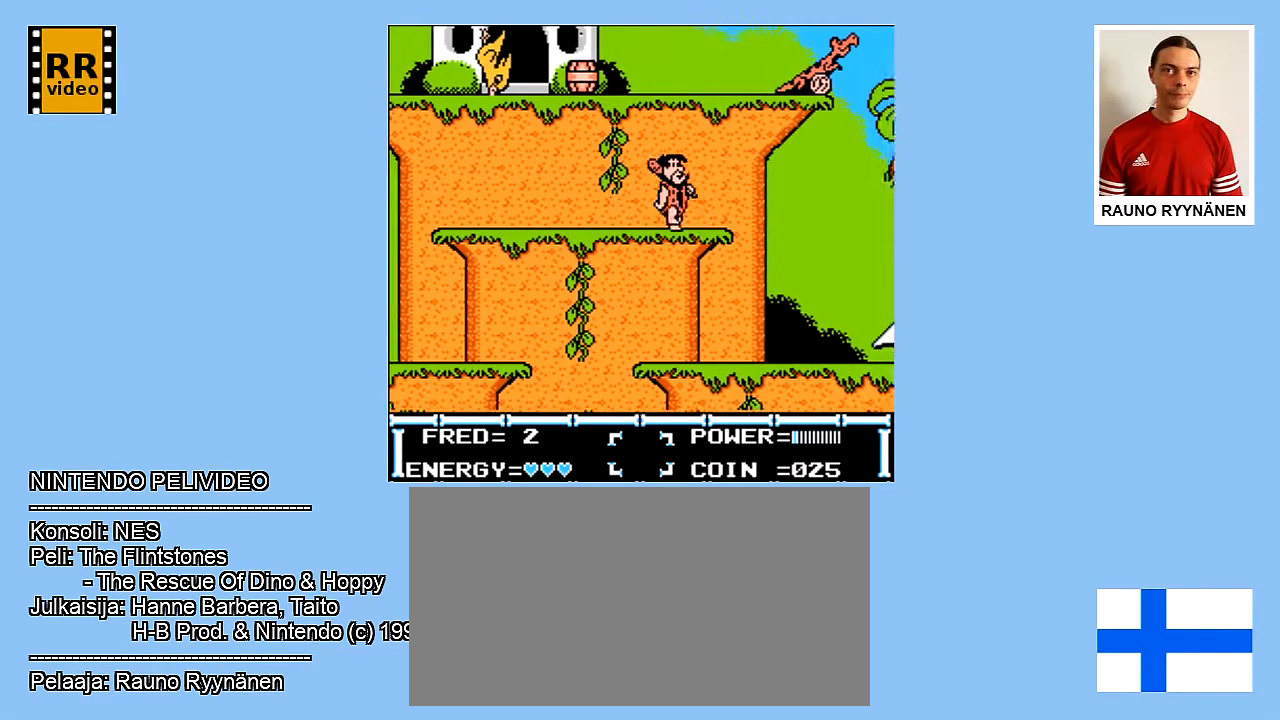
{"buttons": ["DPAD_LEFT"], "events": [[33, "DPAD_RIGHT", "up"], [183, "DPAD_LEFT", "down"]]}